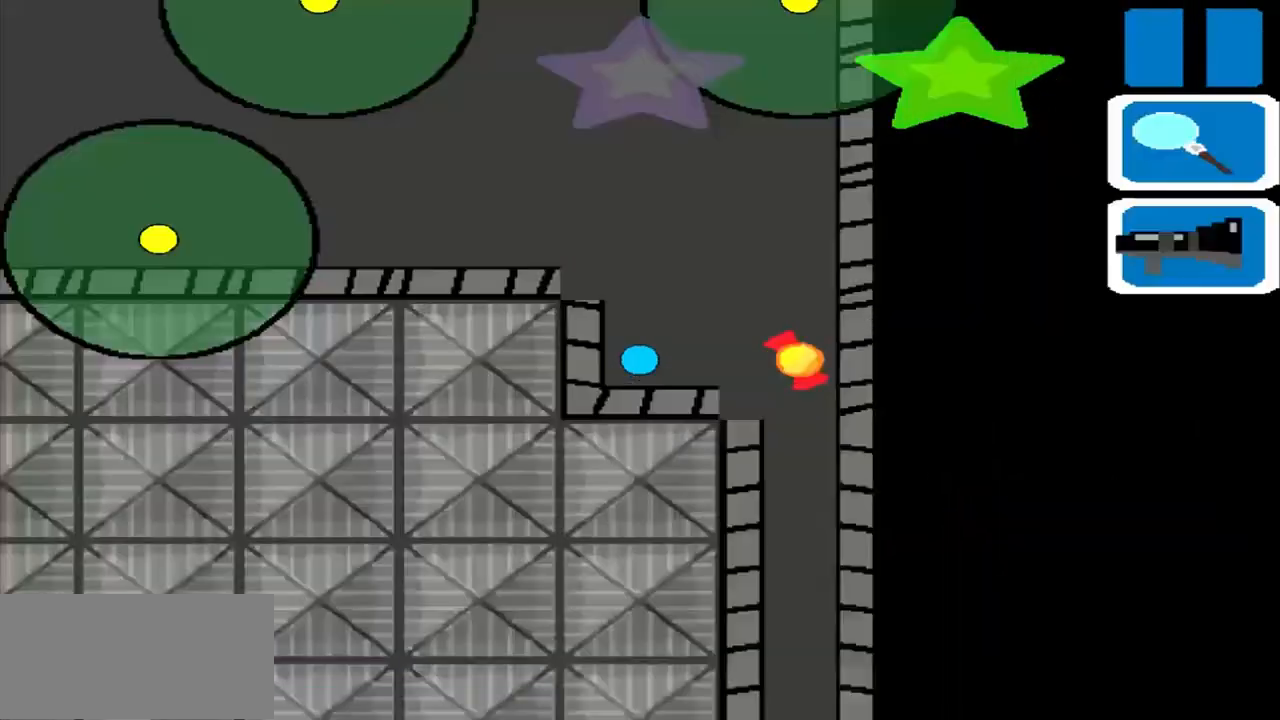
Gameplay with a controller (PlayStation layout); each line is a JSON object with the inputs held at the frame after it. "events" lists button and stick changes between this image and that frame as [ms after this image, input, new state], when the widget could be followed in between. Not read: L2 L3 R2 R3 right_stick.
{"buttons": [], "left_stick": "up", "events": [[42, "left_stick", "up"]]}
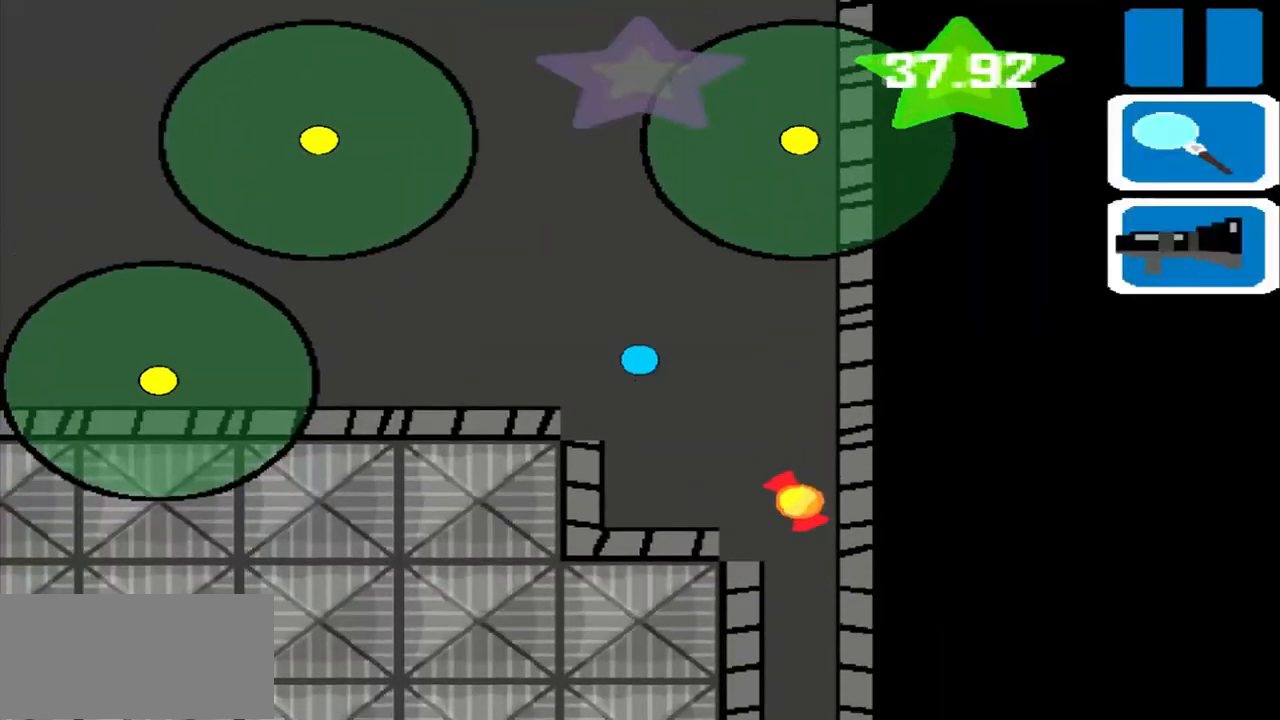
{"buttons": [], "left_stick": "up", "events": []}
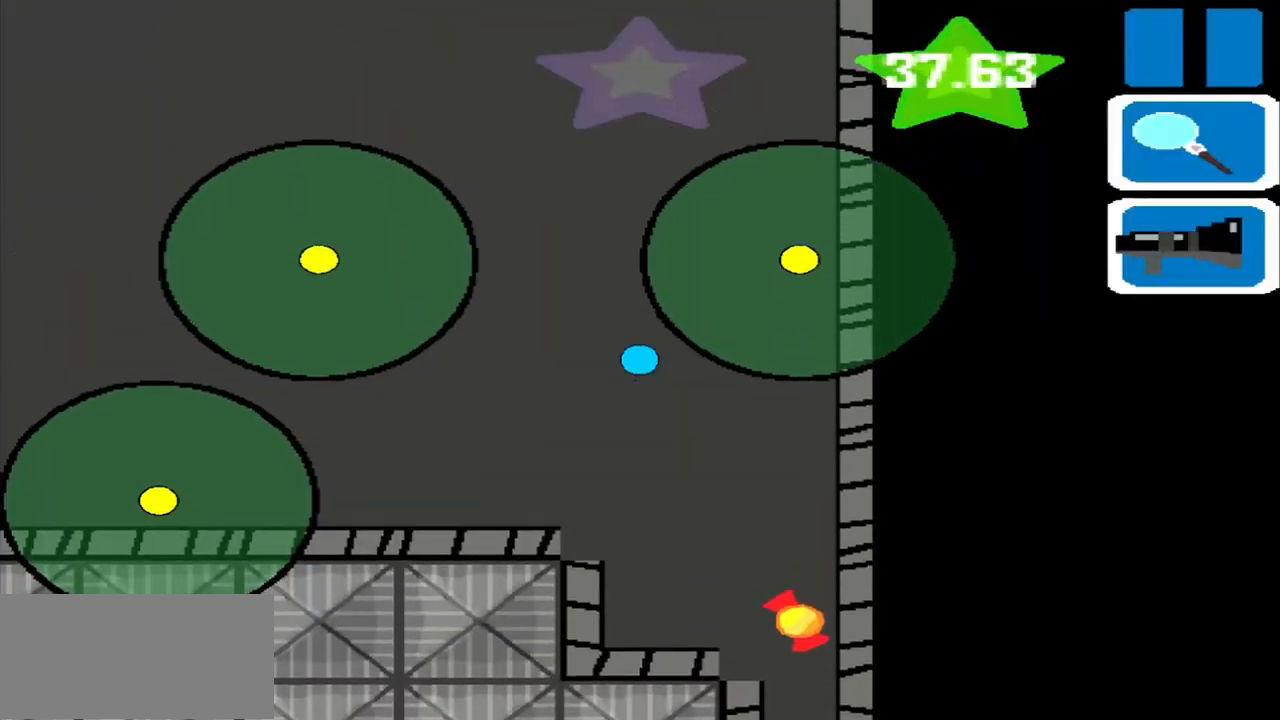
{"buttons": [], "left_stick": "up", "events": []}
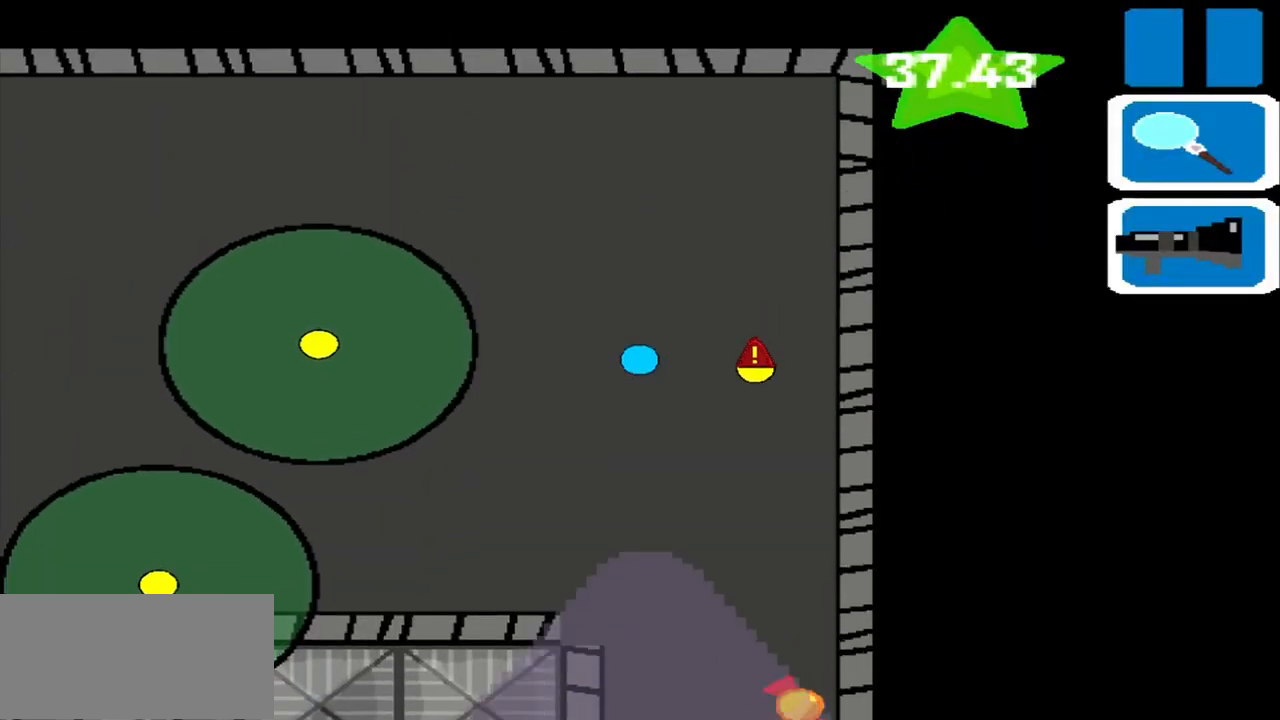
{"buttons": [], "left_stick": "up", "events": []}
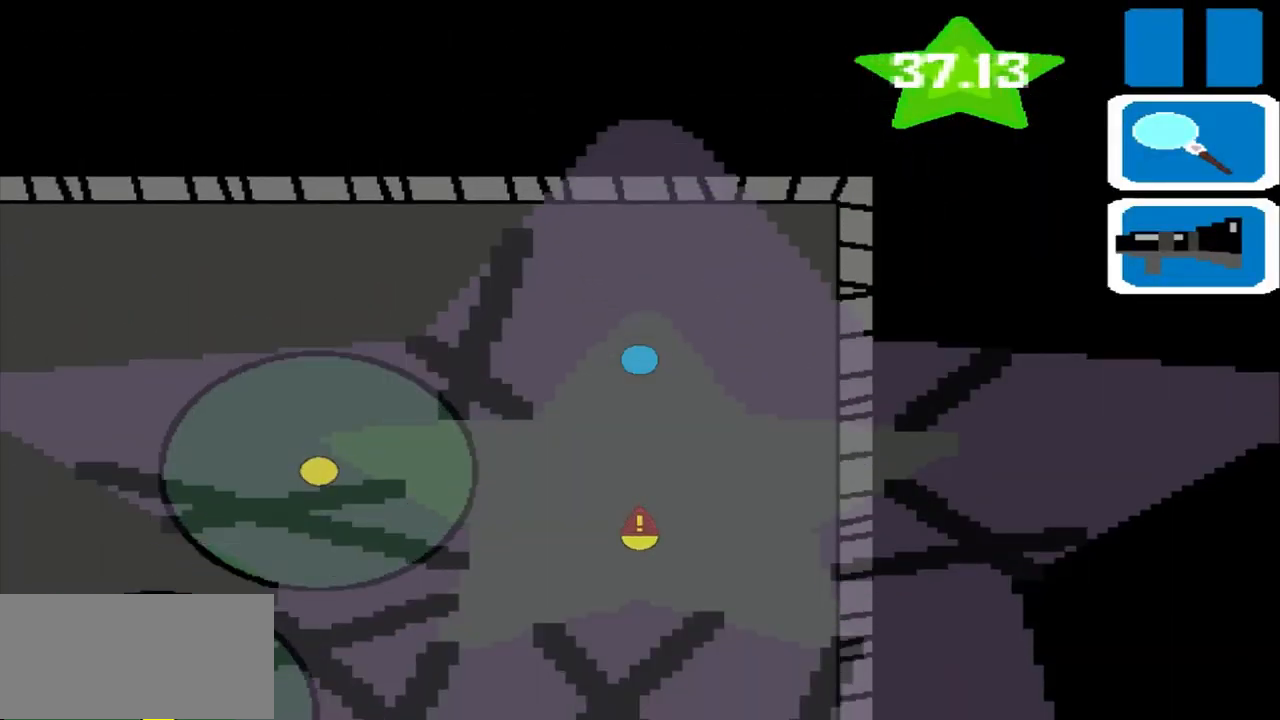
{"buttons": [], "left_stick": "left", "events": [[167, "left_stick", "left"]]}
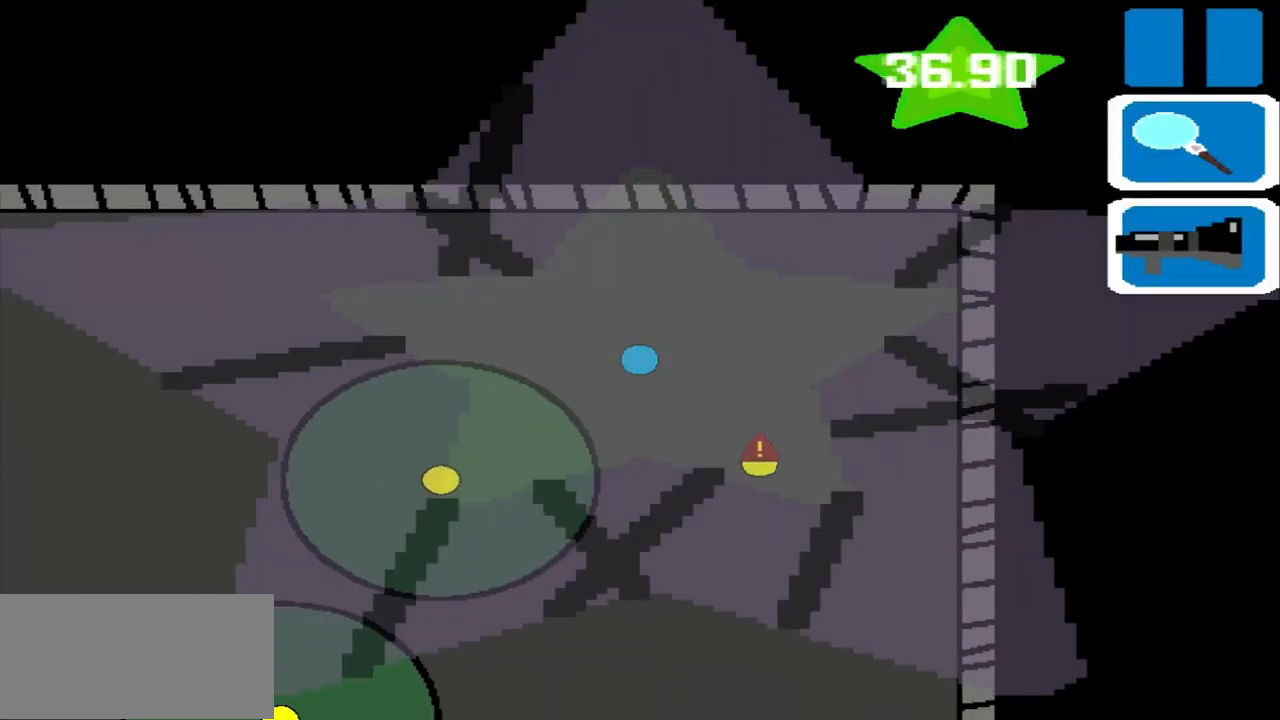
{"buttons": [], "left_stick": "left", "events": []}
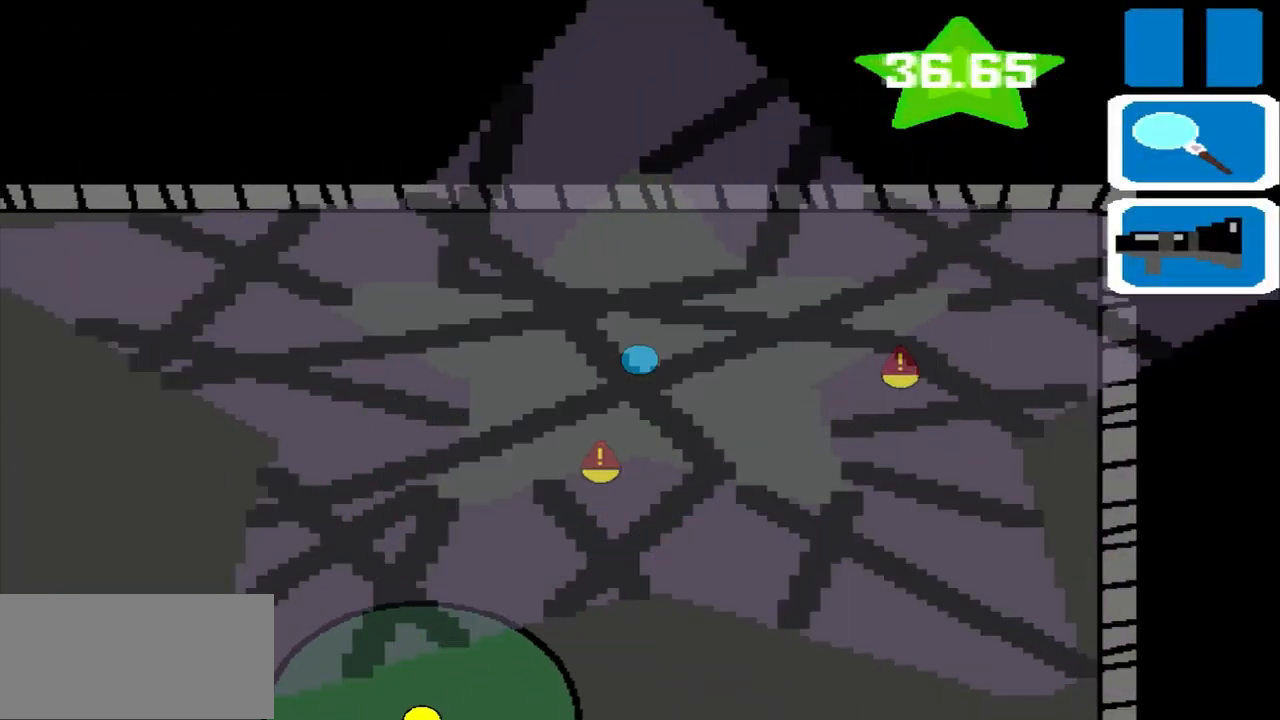
{"buttons": [], "left_stick": "left", "events": []}
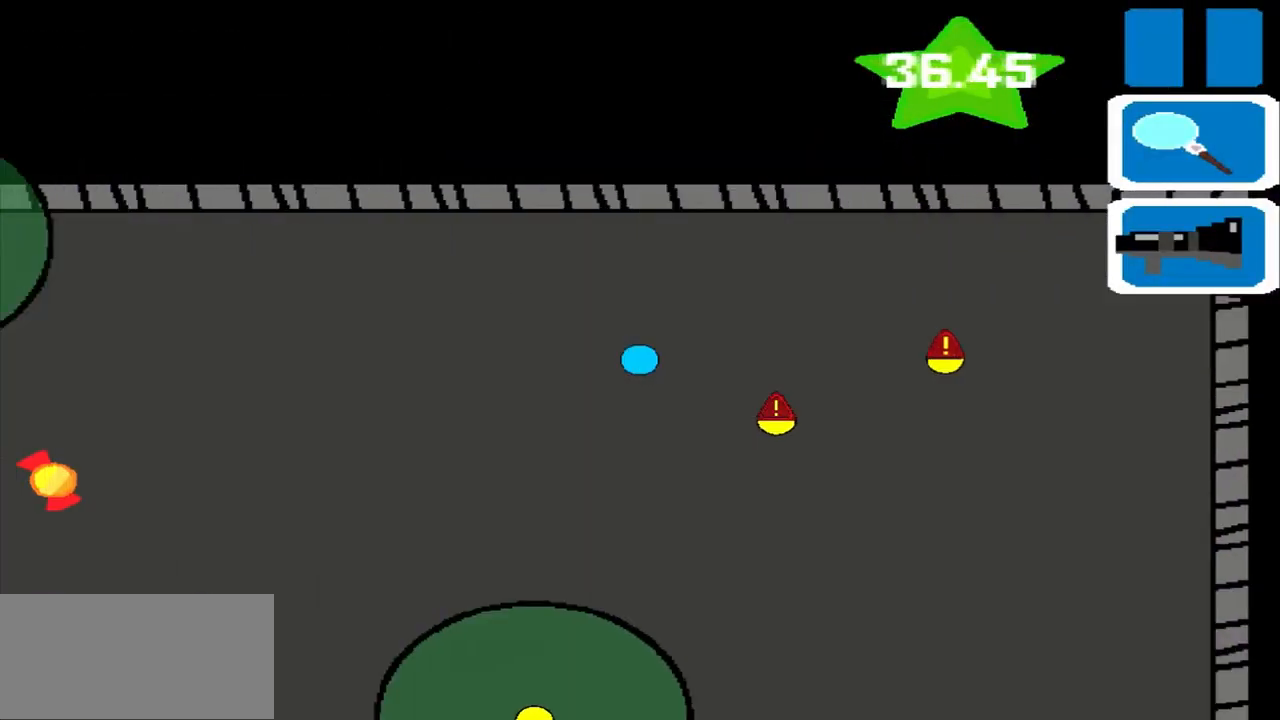
{"buttons": [], "left_stick": "left", "events": []}
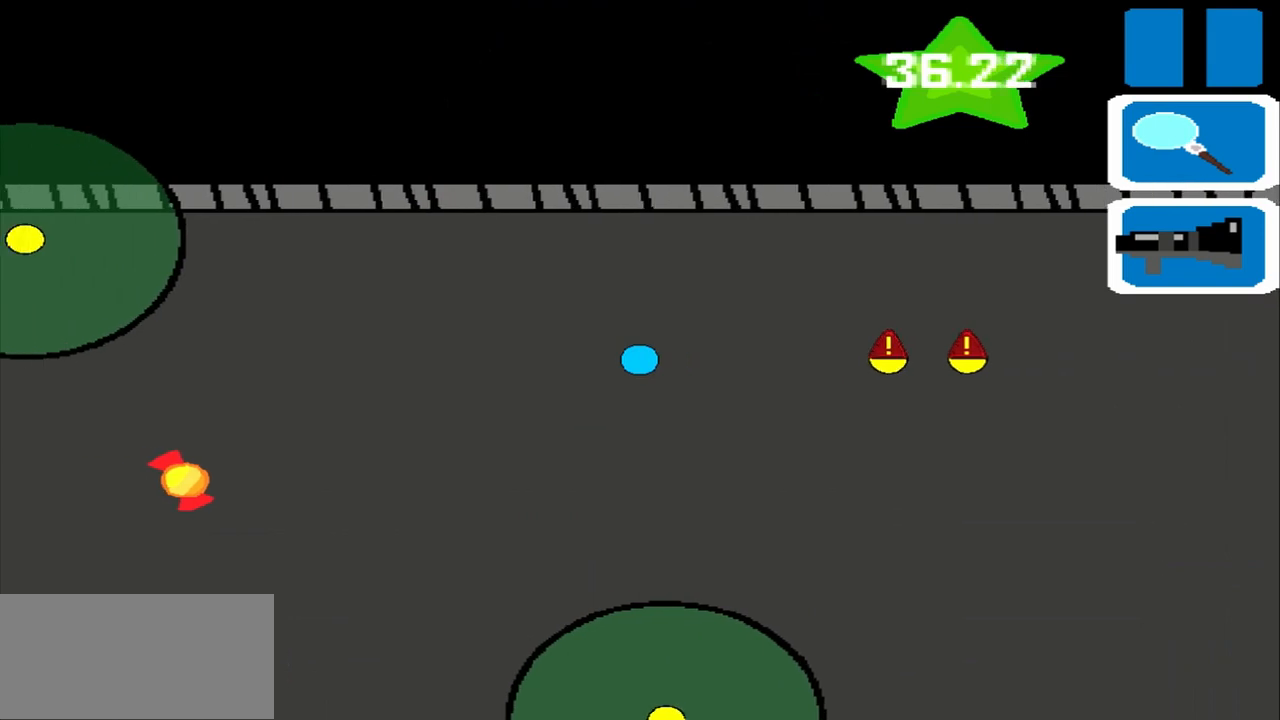
{"buttons": [], "left_stick": "left", "events": []}
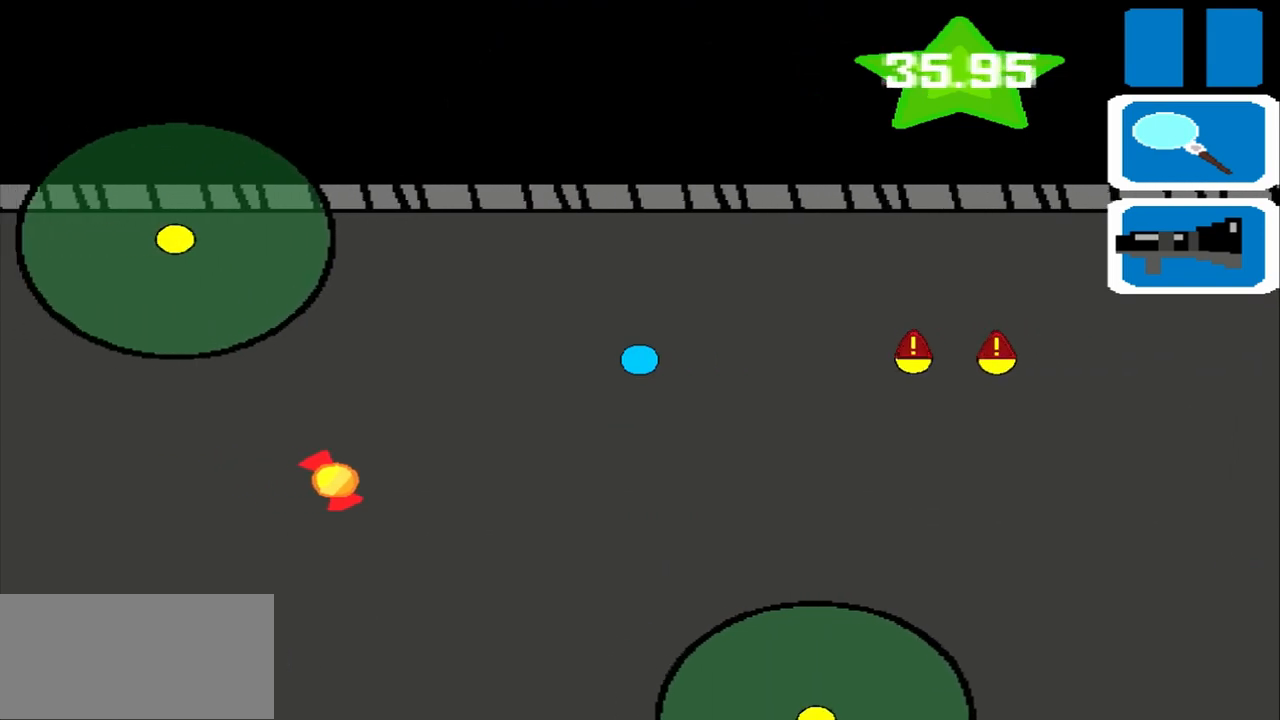
{"buttons": [], "left_stick": "left", "events": []}
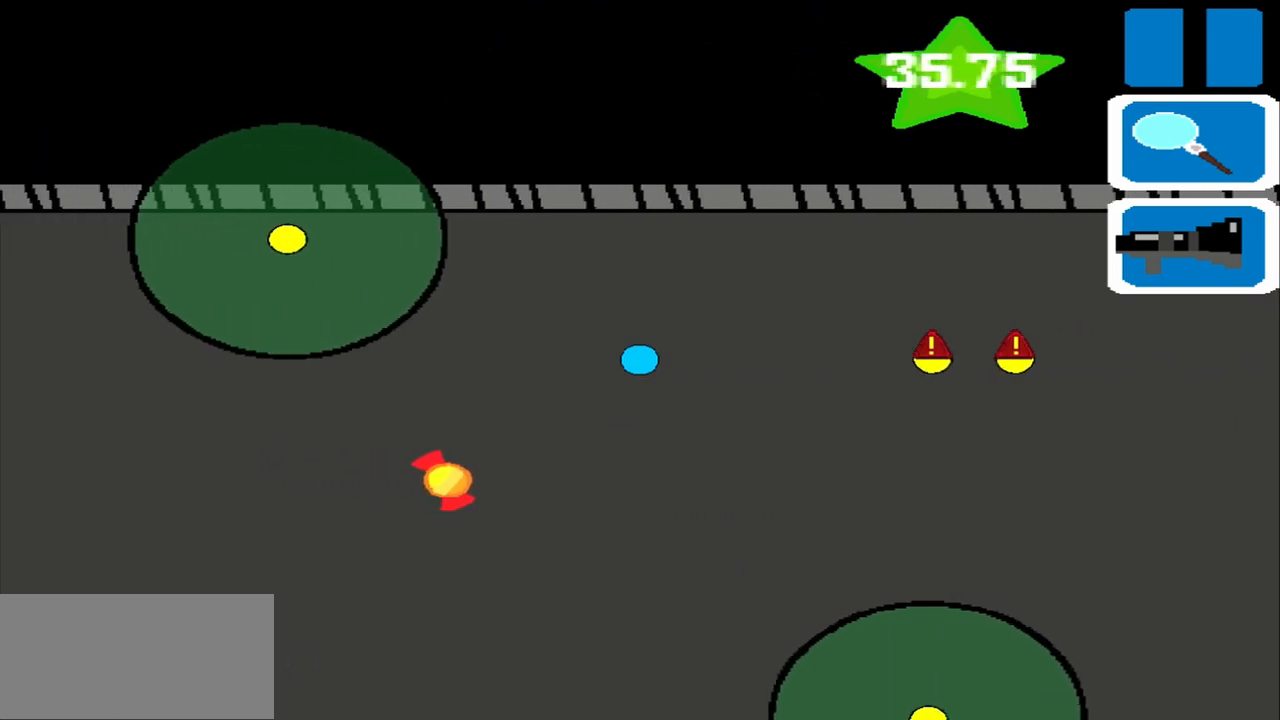
{"buttons": [], "left_stick": "left", "events": []}
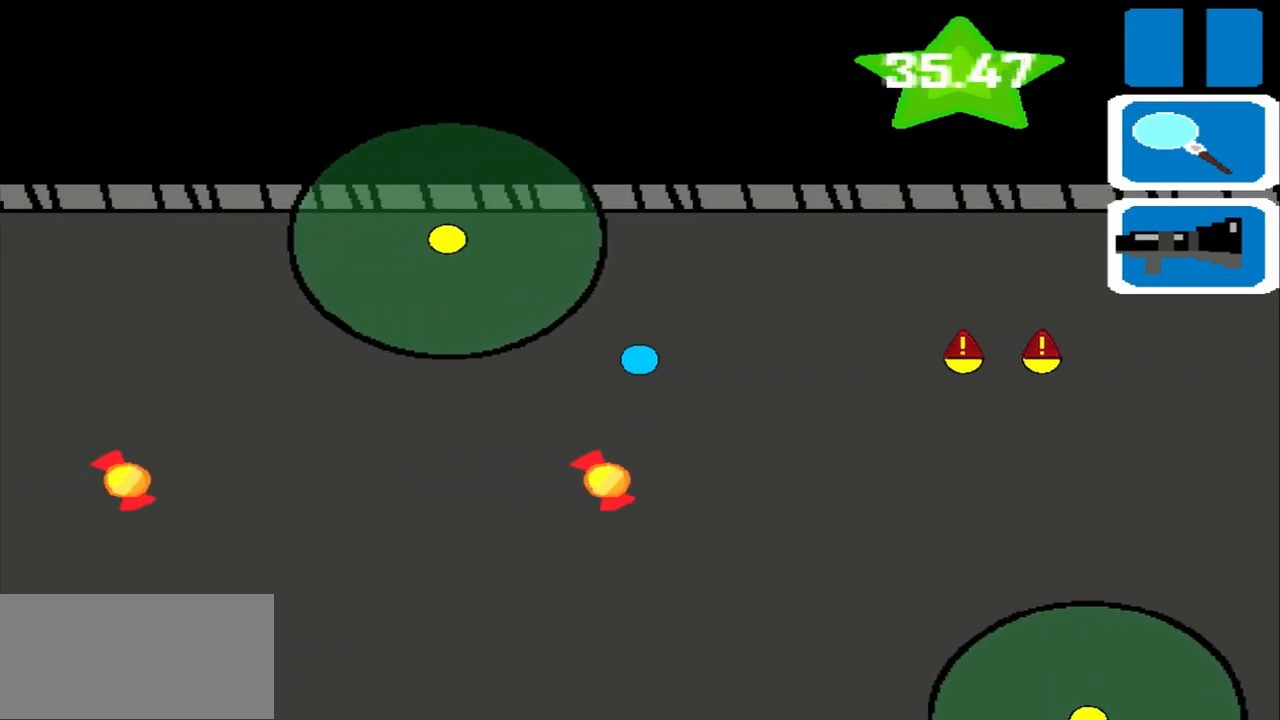
{"buttons": [], "left_stick": "left", "events": []}
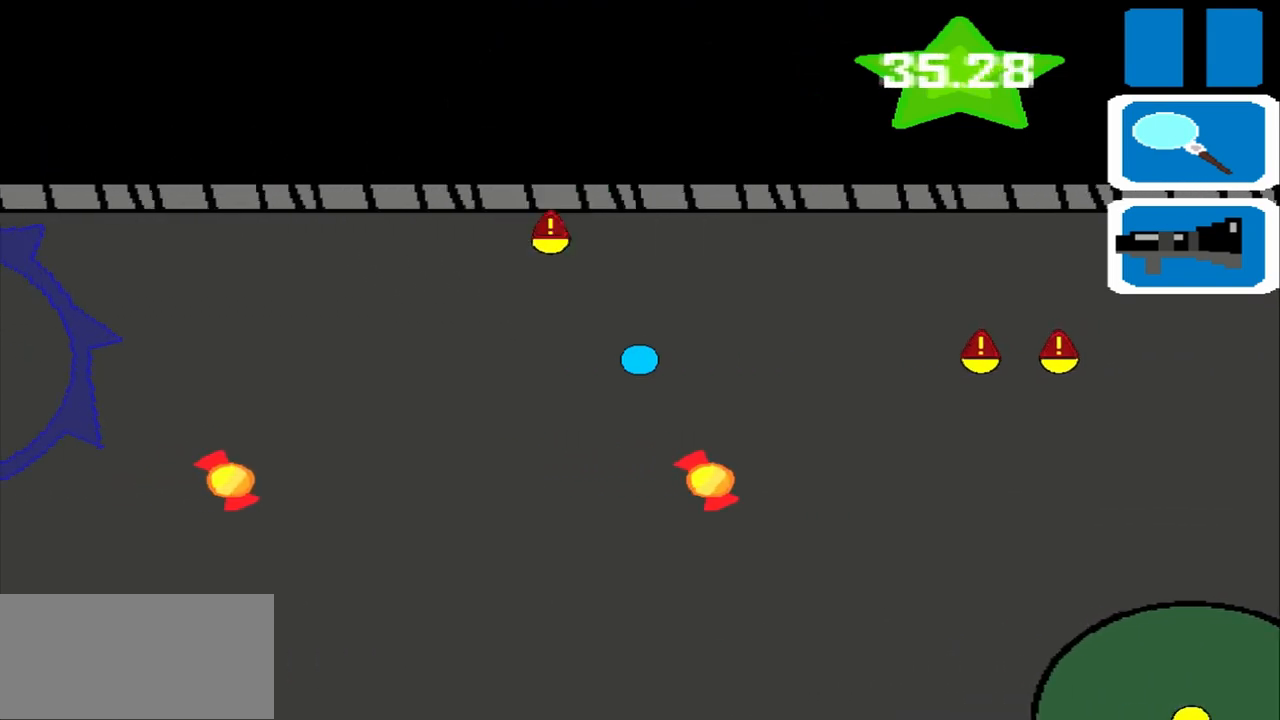
{"buttons": [], "left_stick": "left", "events": []}
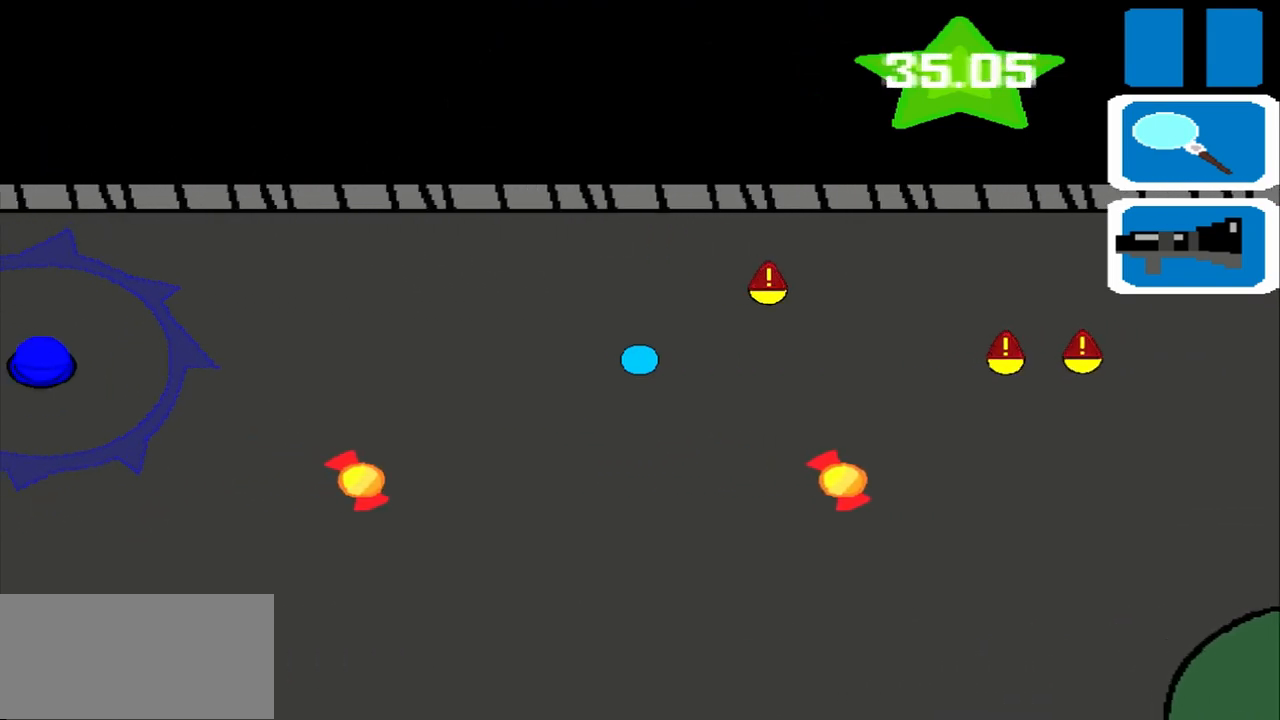
{"buttons": [], "left_stick": "left", "events": []}
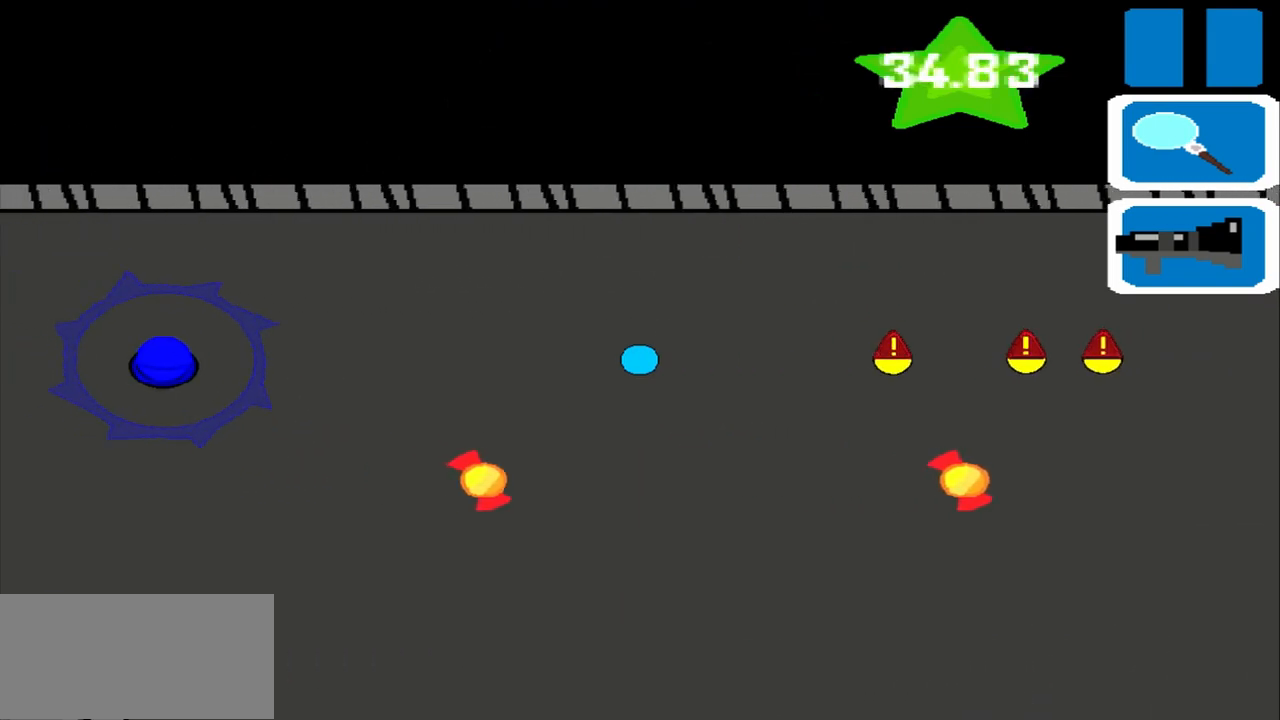
{"buttons": [], "left_stick": "left", "events": []}
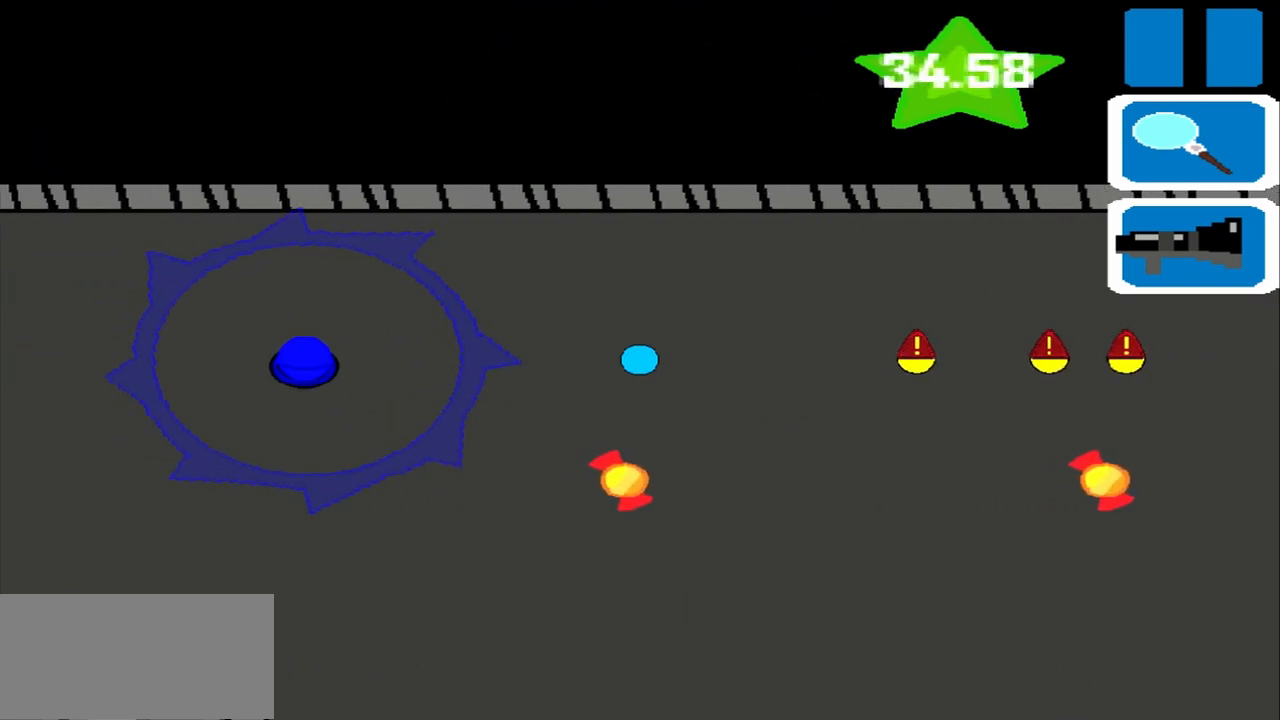
{"buttons": [], "left_stick": "left", "events": []}
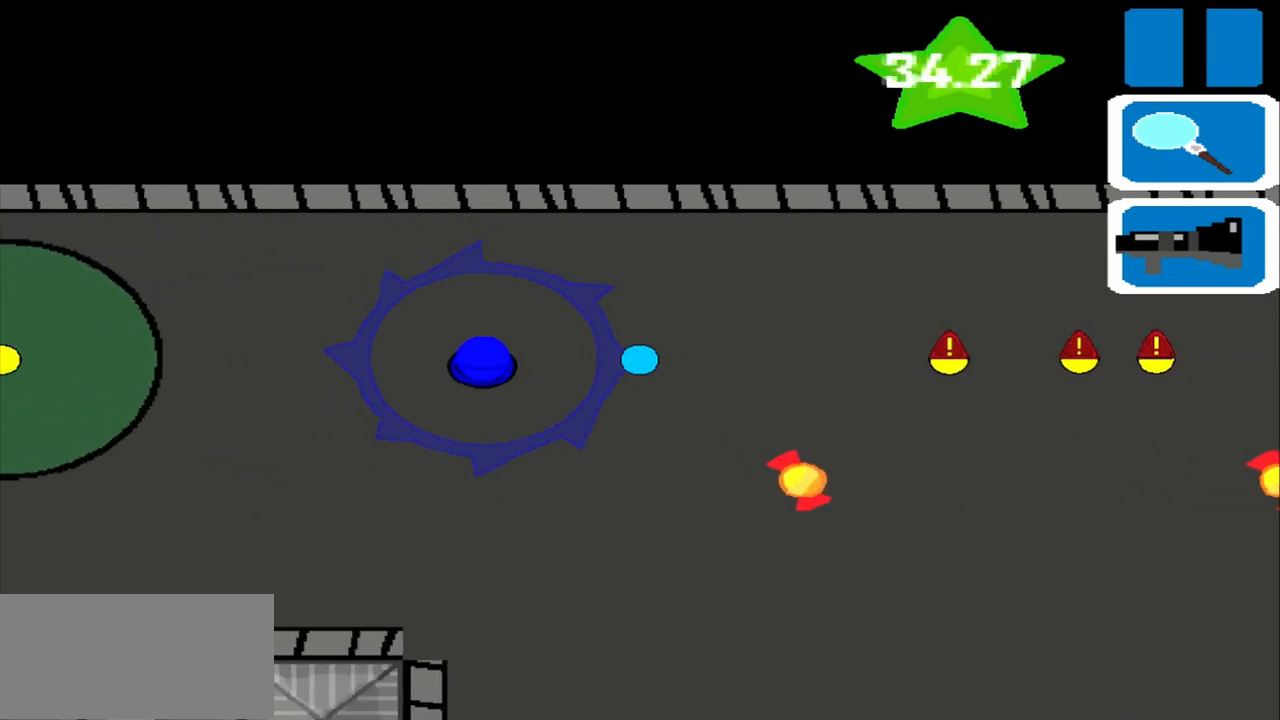
{"buttons": [], "left_stick": "left", "events": []}
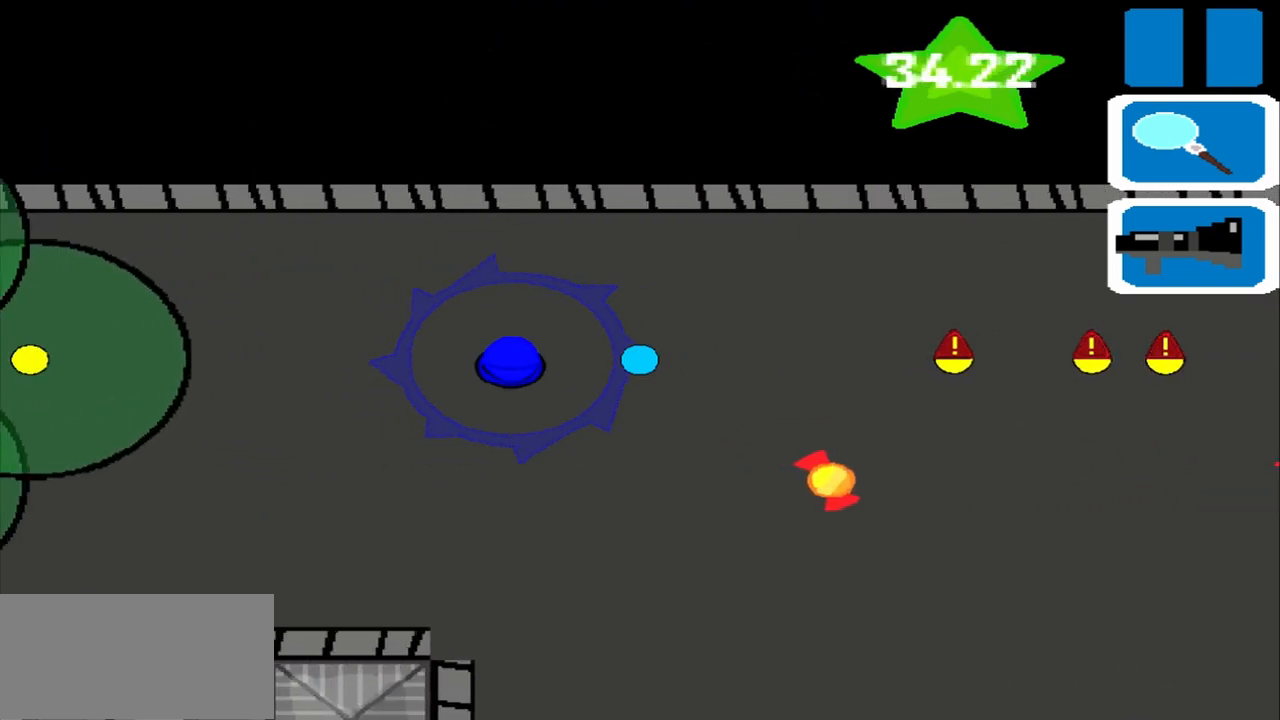
{"buttons": [], "left_stick": "down", "events": [[500, "left_stick", "down"]]}
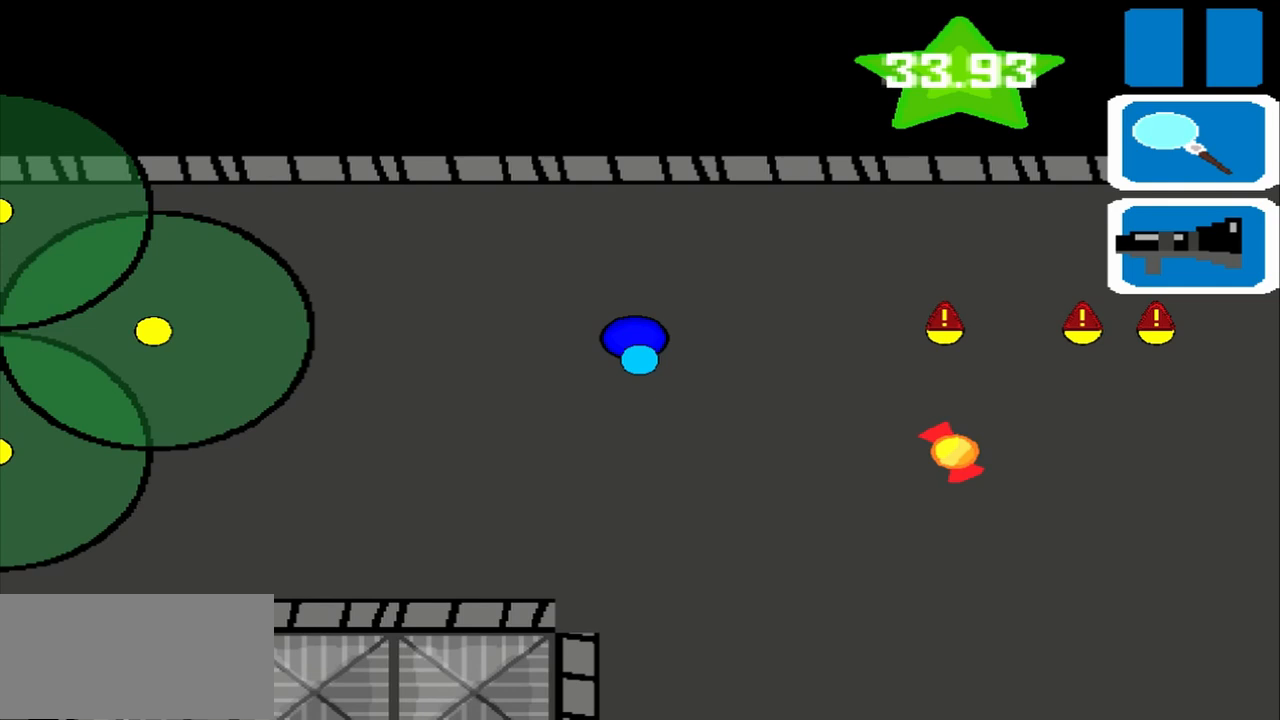
{"buttons": [], "left_stick": "down", "events": []}
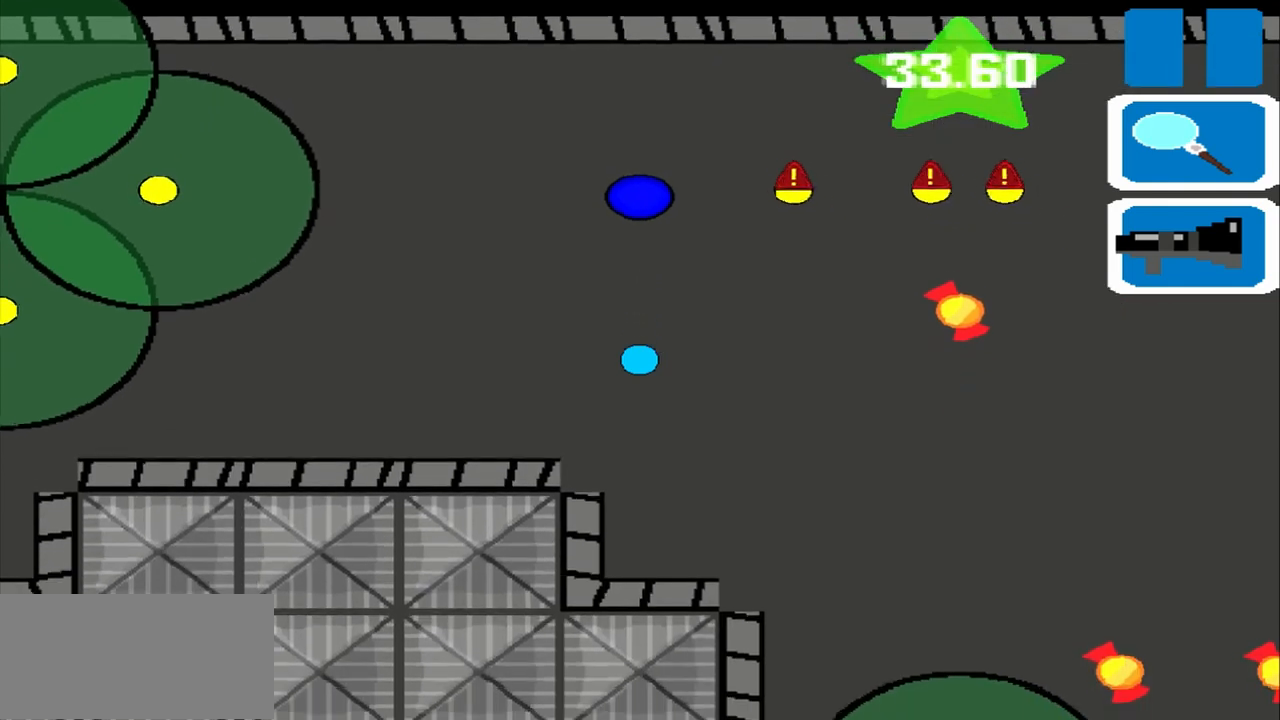
{"buttons": [], "left_stick": "left", "events": [[458, "left_stick", "left"]]}